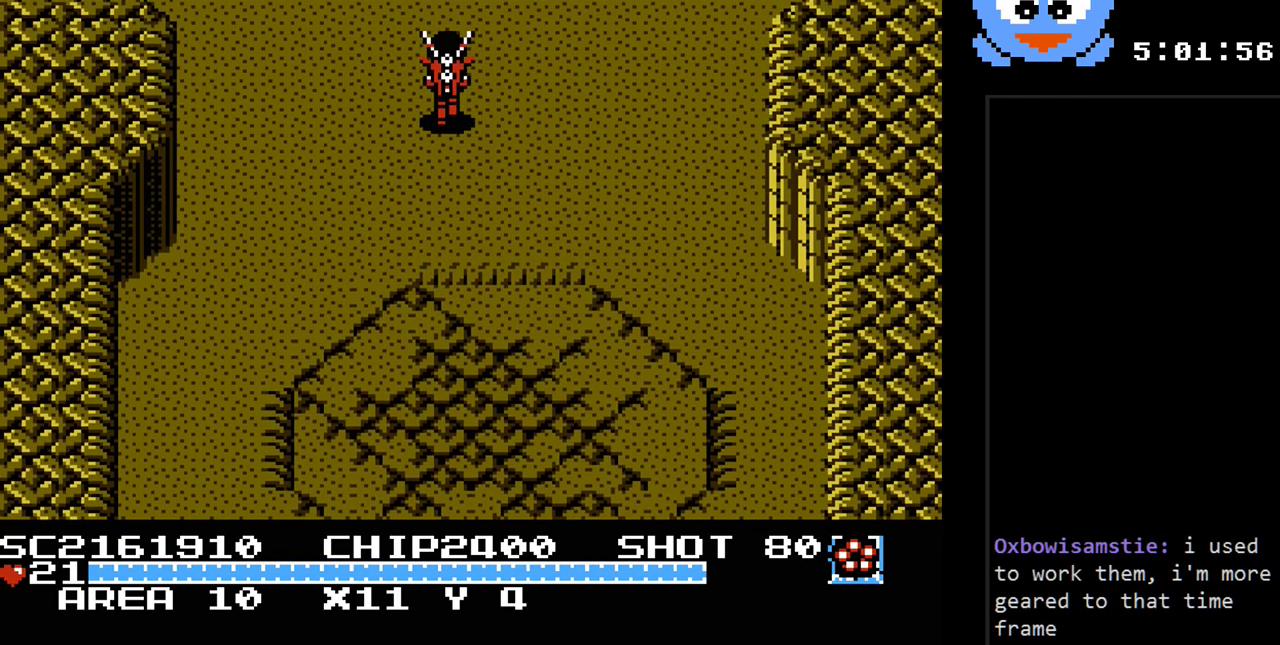
Gameplay with a controller (Nintendo layout); each line is a JSON object with the inputs held at the frame after it. "events" lists button and stick changes between this image and that frame as [ms after this image, input, new state], when the widget could be followed in between. Not read: L3 R3.
{"buttons": ["Y"], "events": [[133, "DPAD_UP", "up"]]}
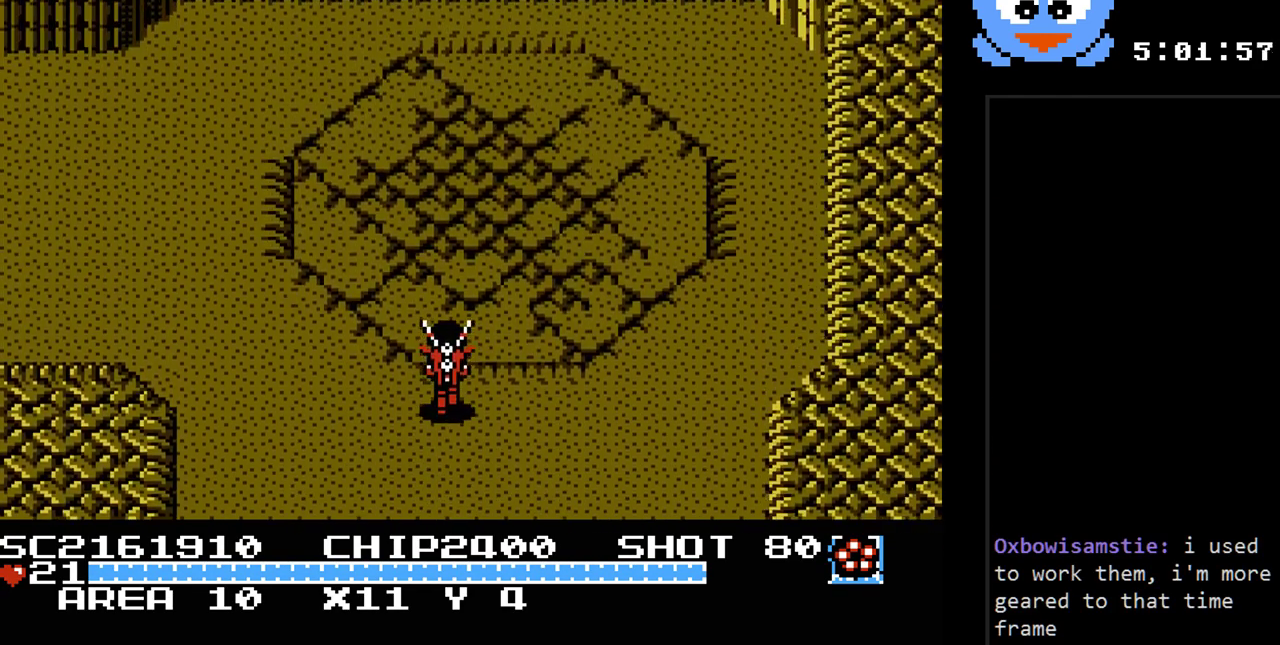
{"buttons": ["Y", "DPAD_UP"], "events": [[283, "DPAD_UP", "down"]]}
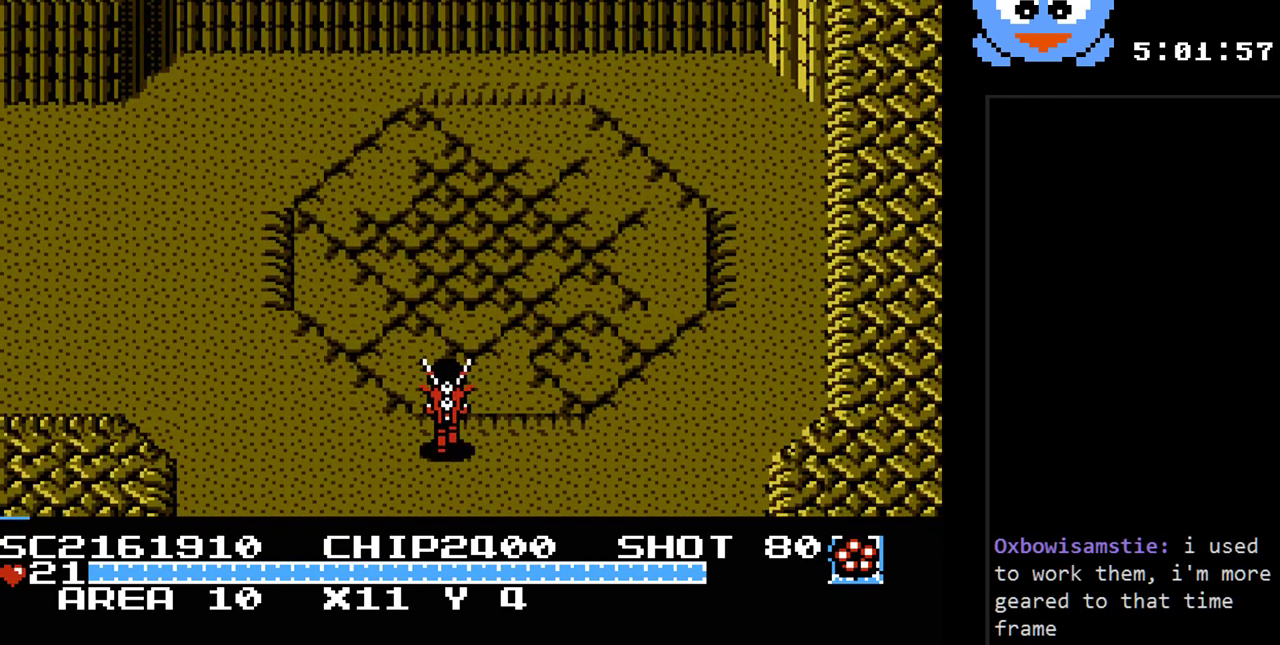
{"buttons": ["Y", "DPAD_RIGHT"], "events": [[417, "DPAD_RIGHT", "down"], [417, "DPAD_UP", "up"]]}
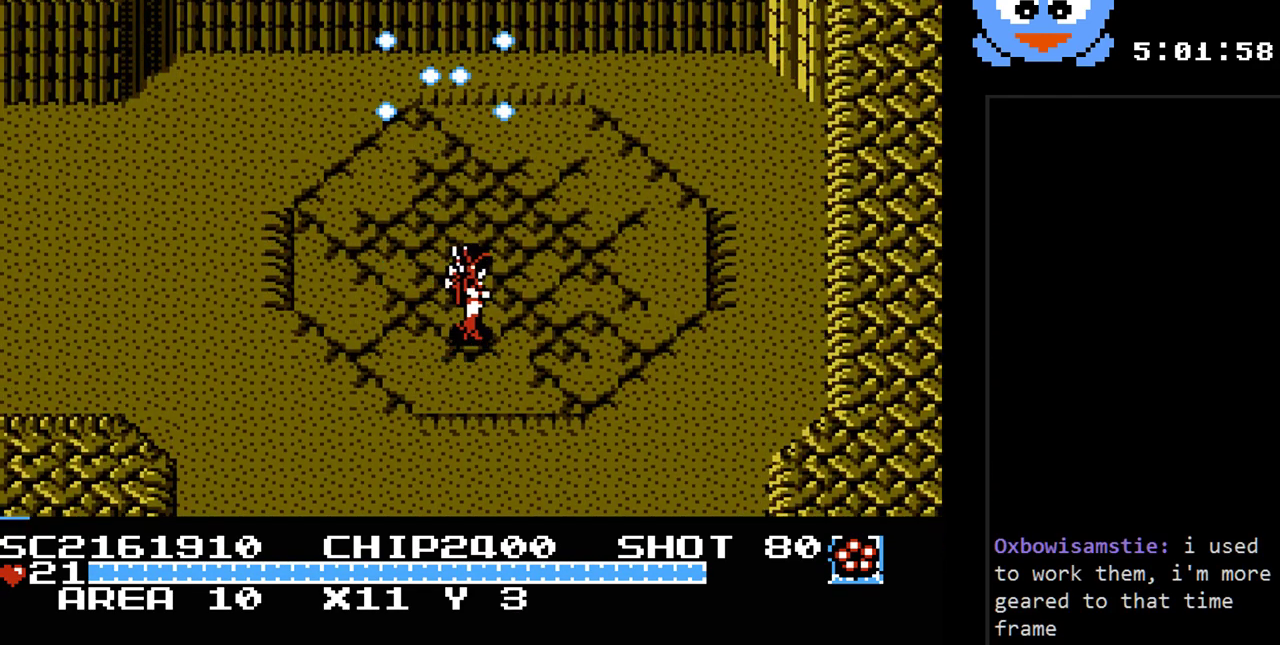
{"buttons": ["Y", "DPAD_LEFT"], "events": [[150, "DPAD_RIGHT", "up"], [500, "DPAD_LEFT", "down"]]}
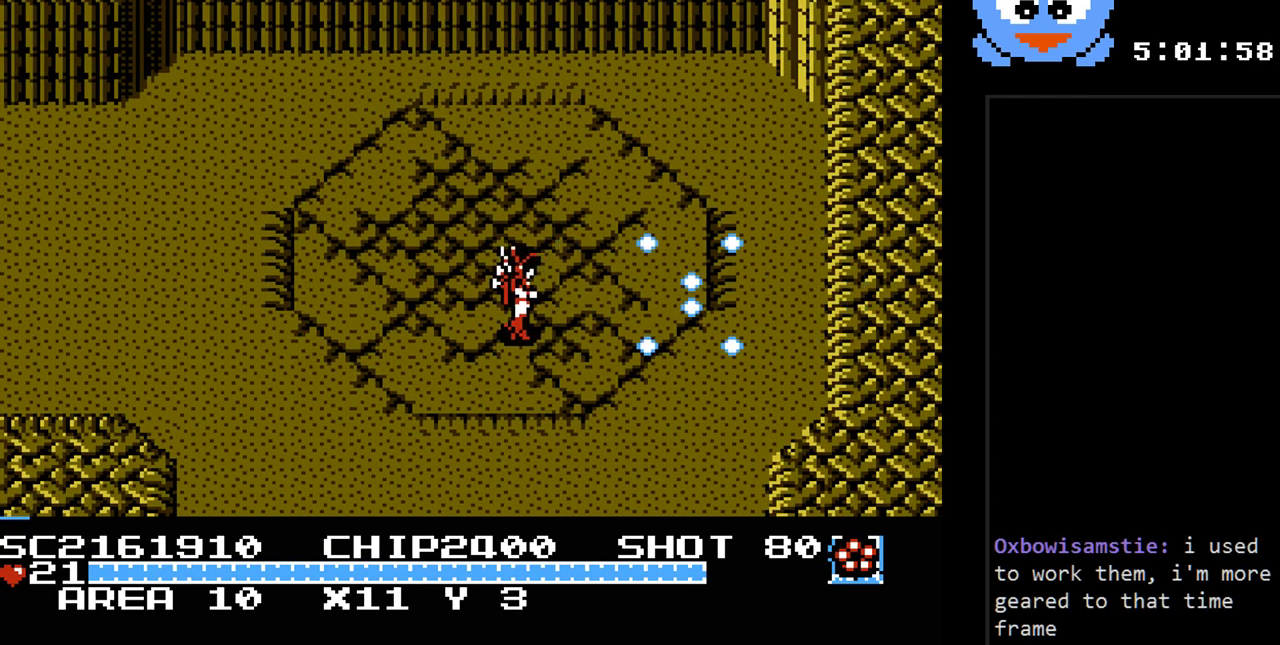
{"buttons": ["Y", "DPAD_RIGHT"], "events": [[150, "DPAD_LEFT", "up"], [250, "DPAD_UP", "down"], [417, "DPAD_RIGHT", "down"], [417, "DPAD_UP", "up"]]}
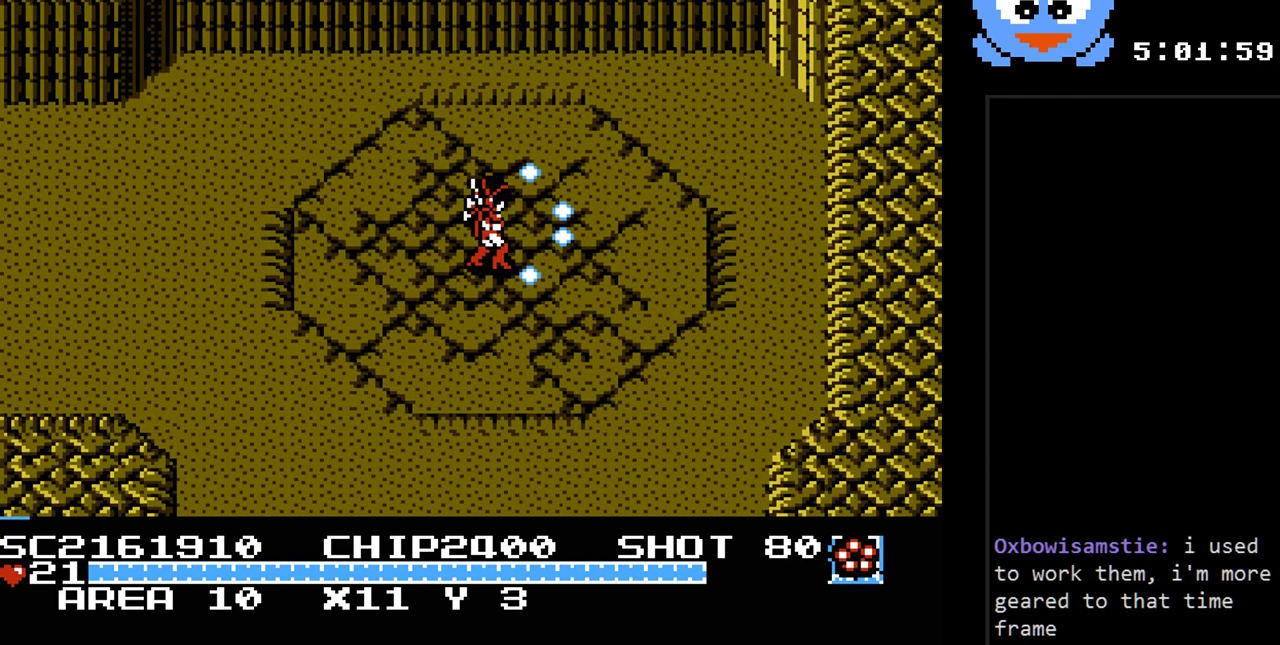
{"buttons": ["Y"], "events": [[100, "DPAD_RIGHT", "up"]]}
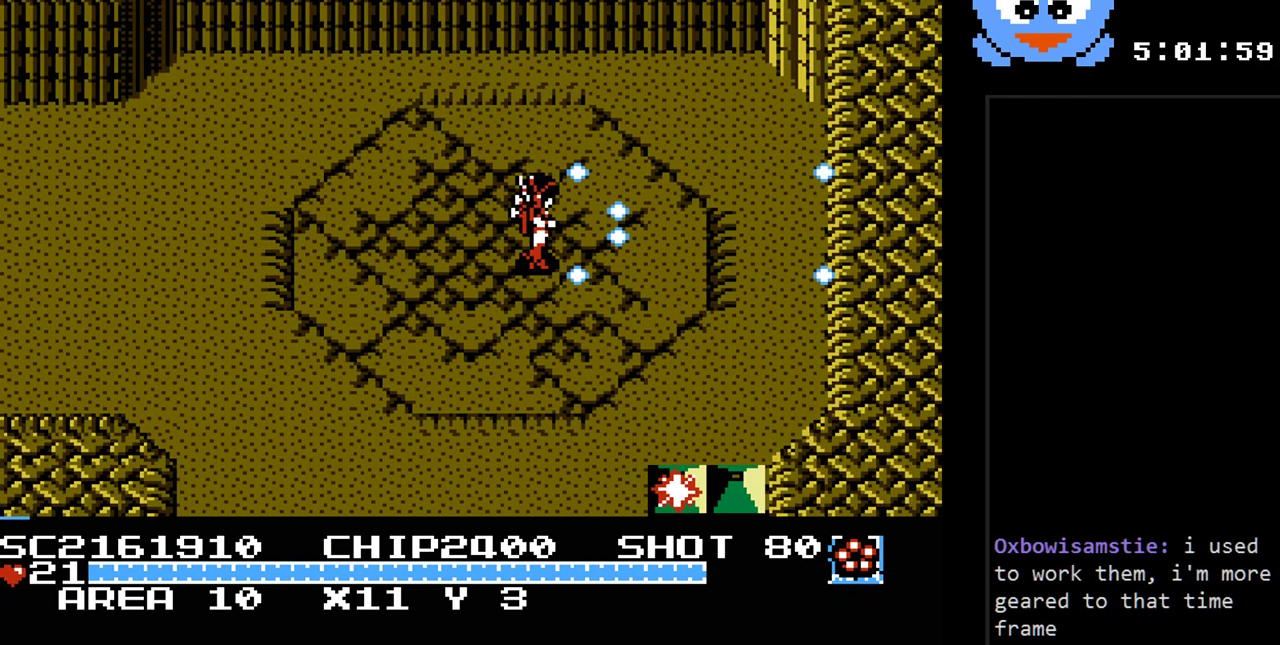
{"buttons": ["Y"], "events": []}
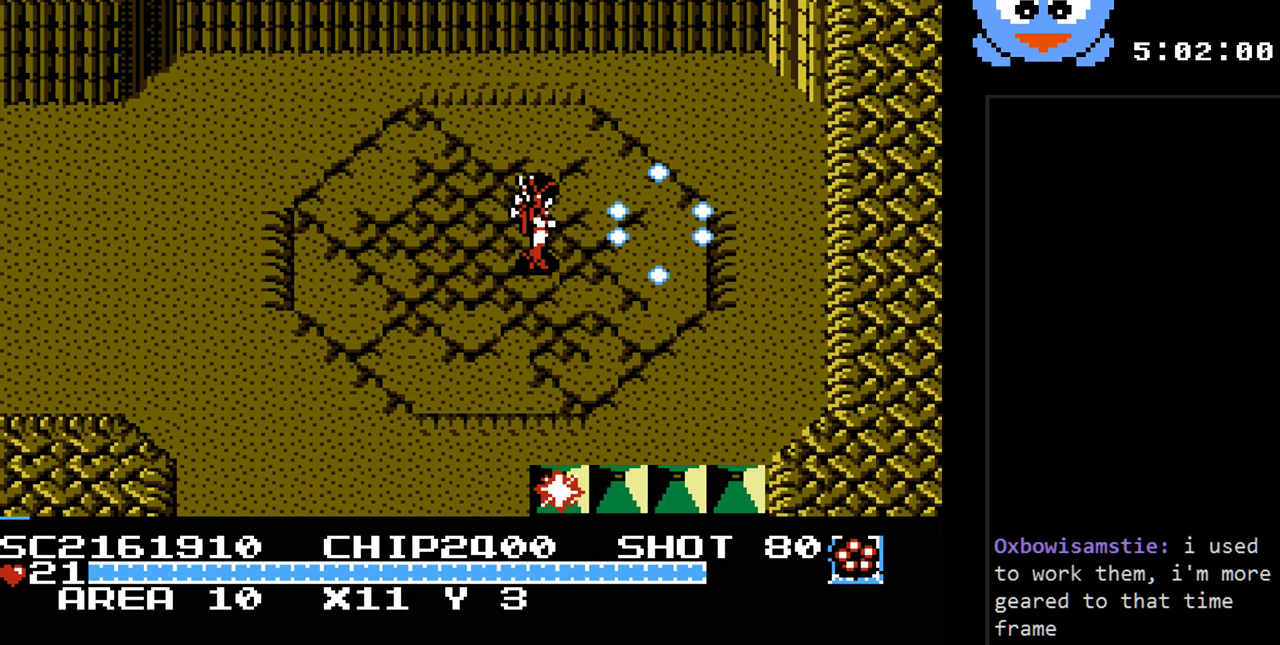
{"buttons": ["Y"], "events": []}
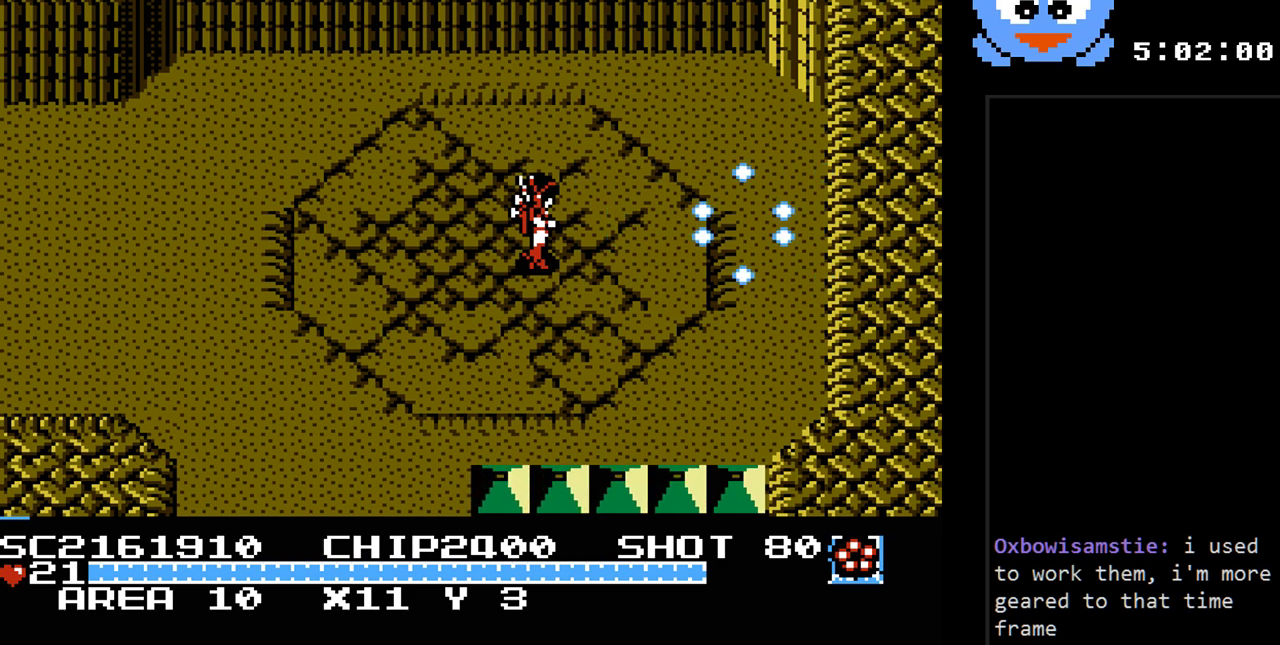
{"buttons": ["Y"], "events": []}
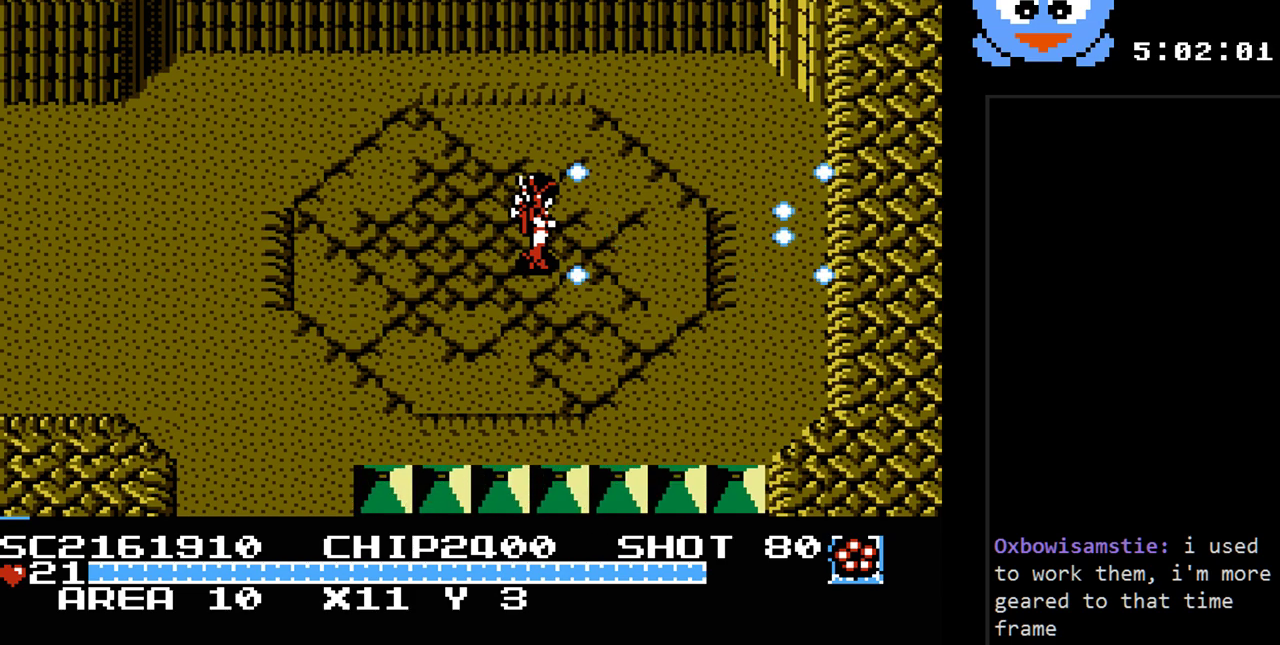
{"buttons": ["Y"], "events": []}
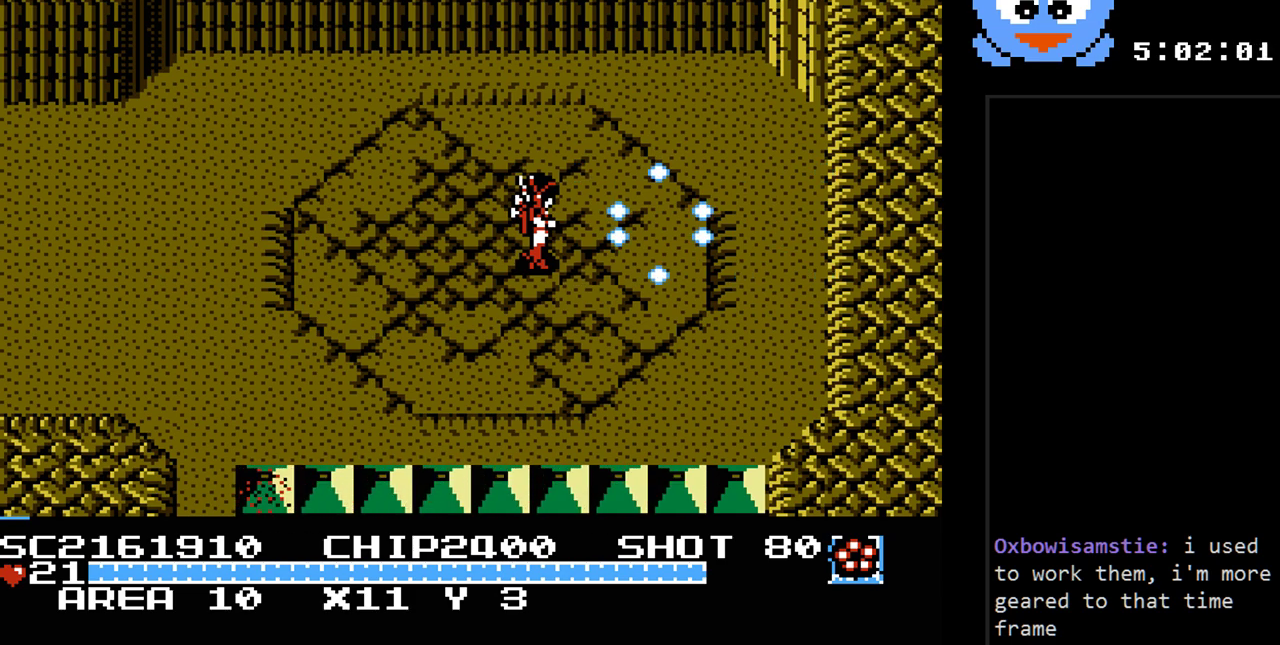
{"buttons": ["Y"], "events": []}
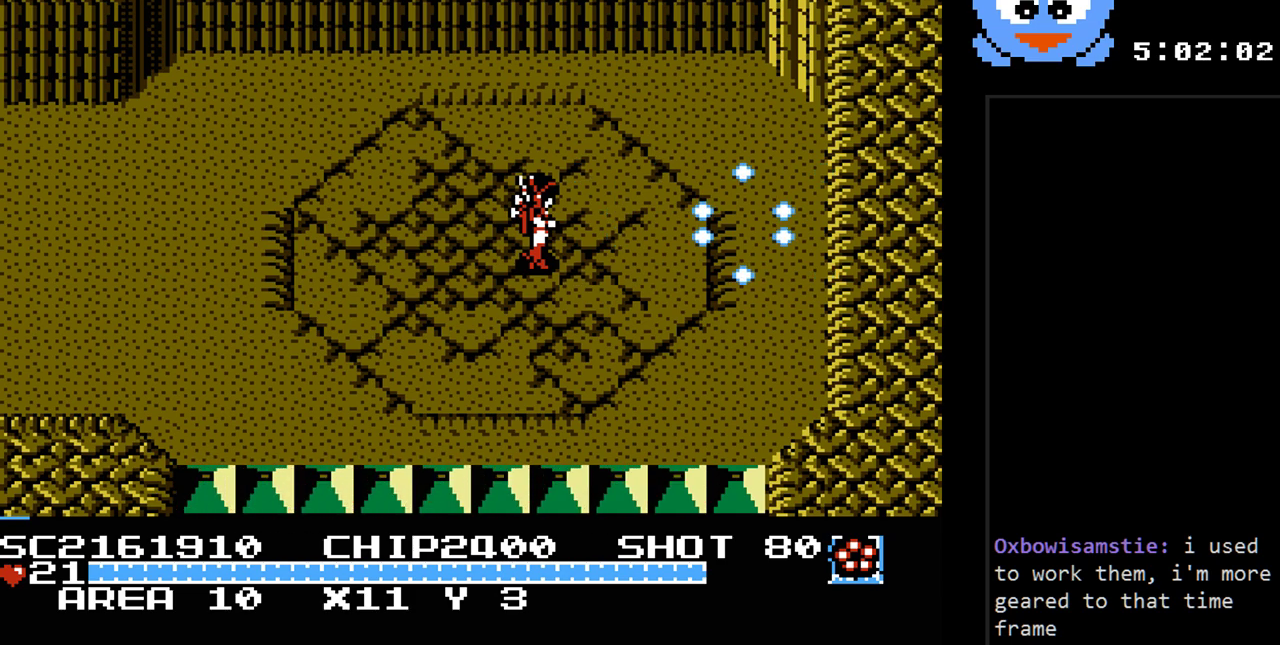
{"buttons": [], "events": [[117, "DPAD_LEFT", "down"], [400, "DPAD_LEFT", "up"], [400, "Y", "up"]]}
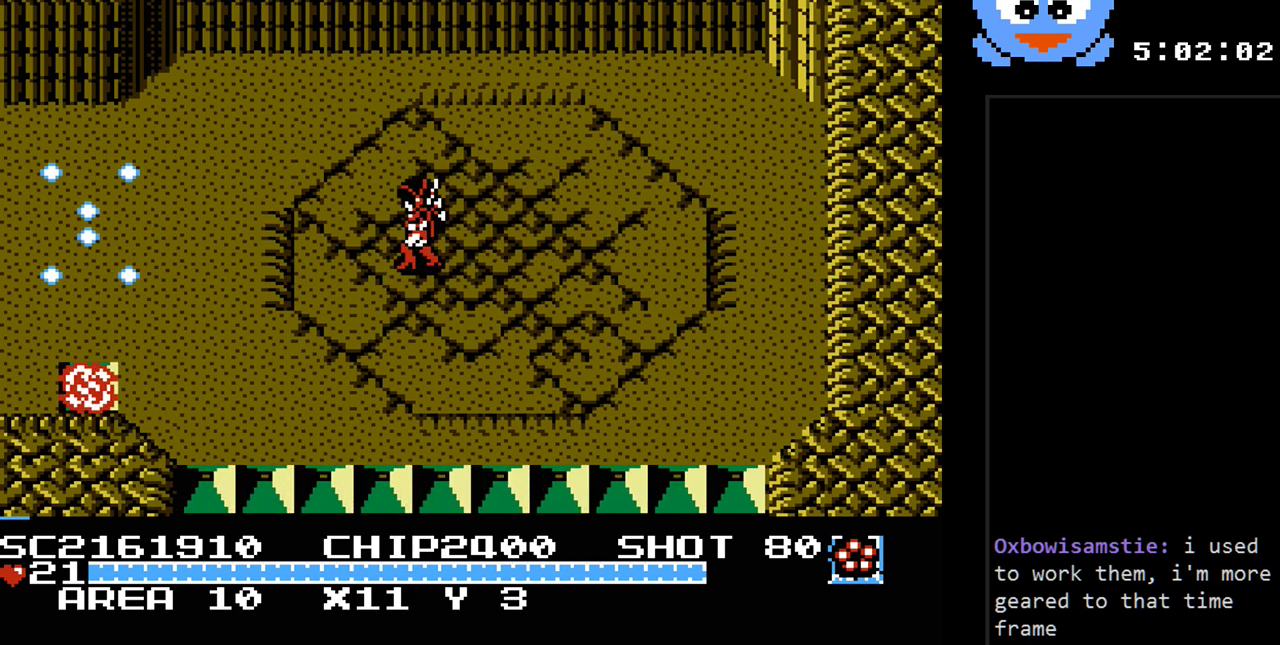
{"buttons": [], "events": []}
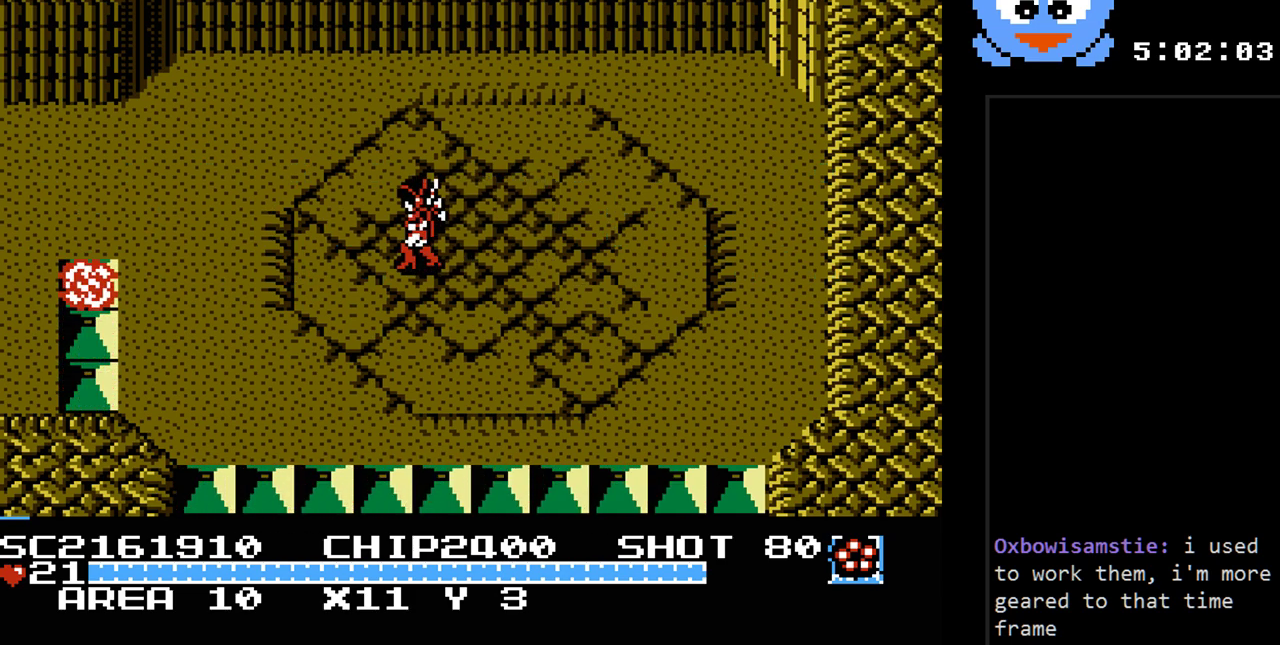
{"buttons": ["Y"], "events": [[417, "Y", "down"]]}
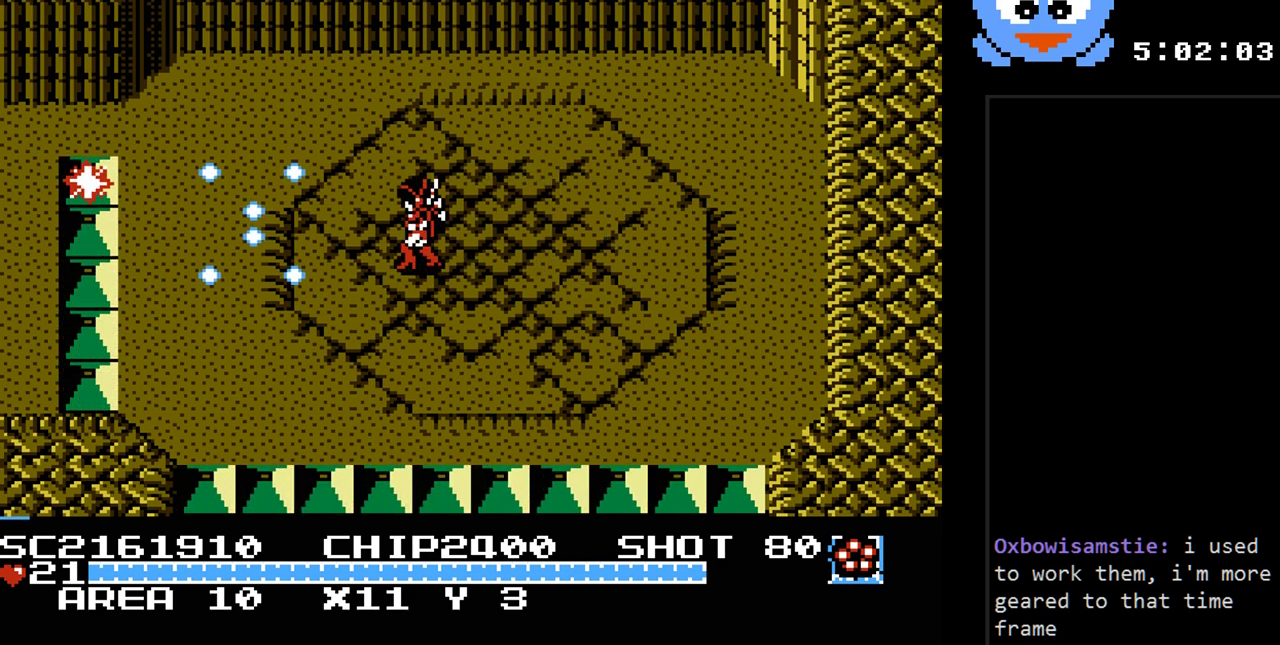
{"buttons": ["Y"], "events": []}
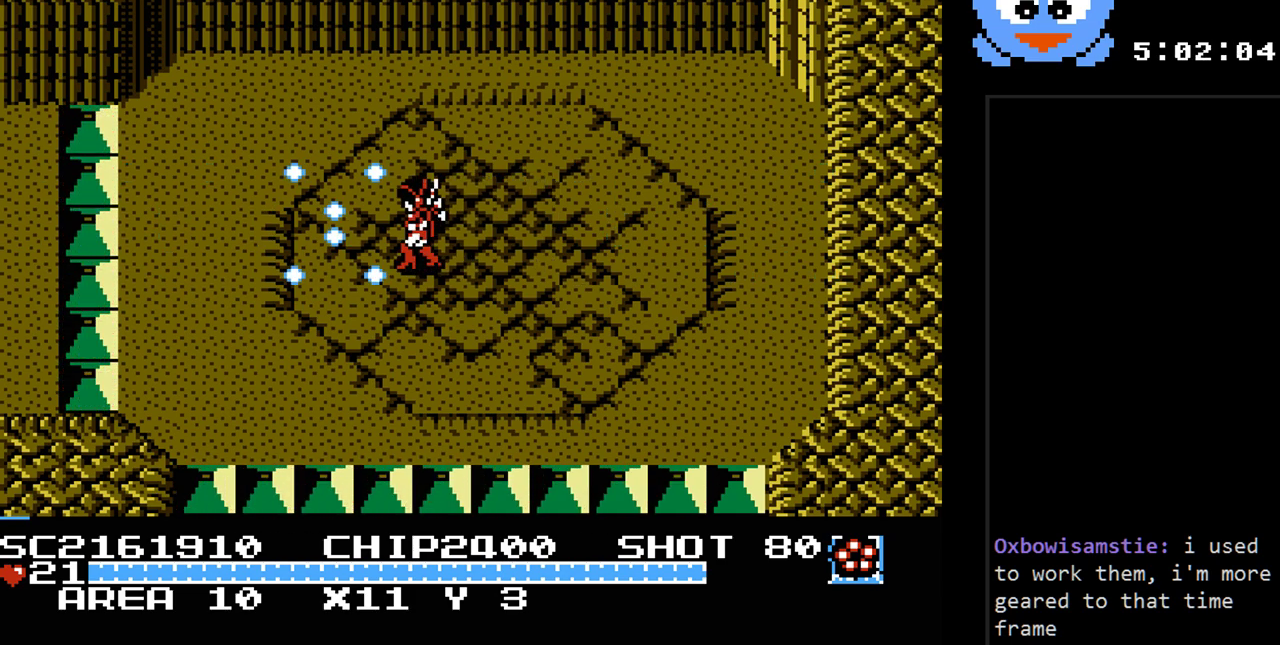
{"buttons": ["Y"], "events": []}
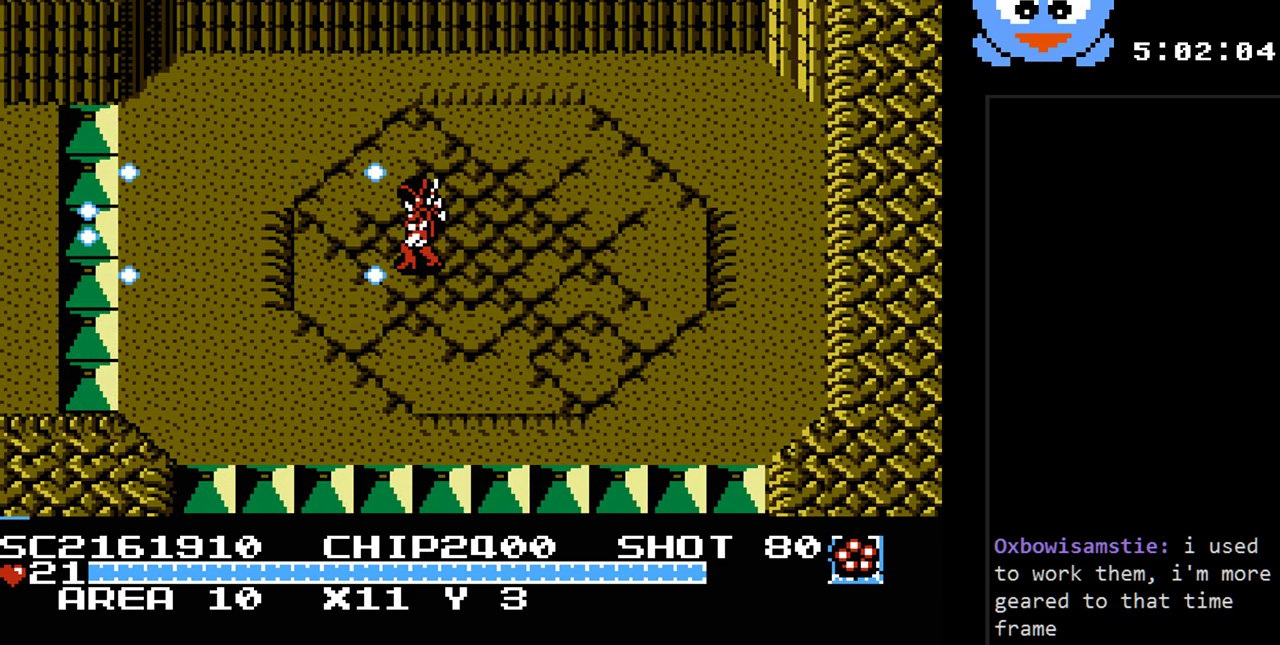
{"buttons": ["Y", "DPAD_LEFT"], "events": [[133, "DPAD_RIGHT", "down"], [433, "DPAD_UP", "down"], [467, "DPAD_LEFT", "down"], [467, "DPAD_RIGHT", "up"], [467, "DPAD_UP", "up"]]}
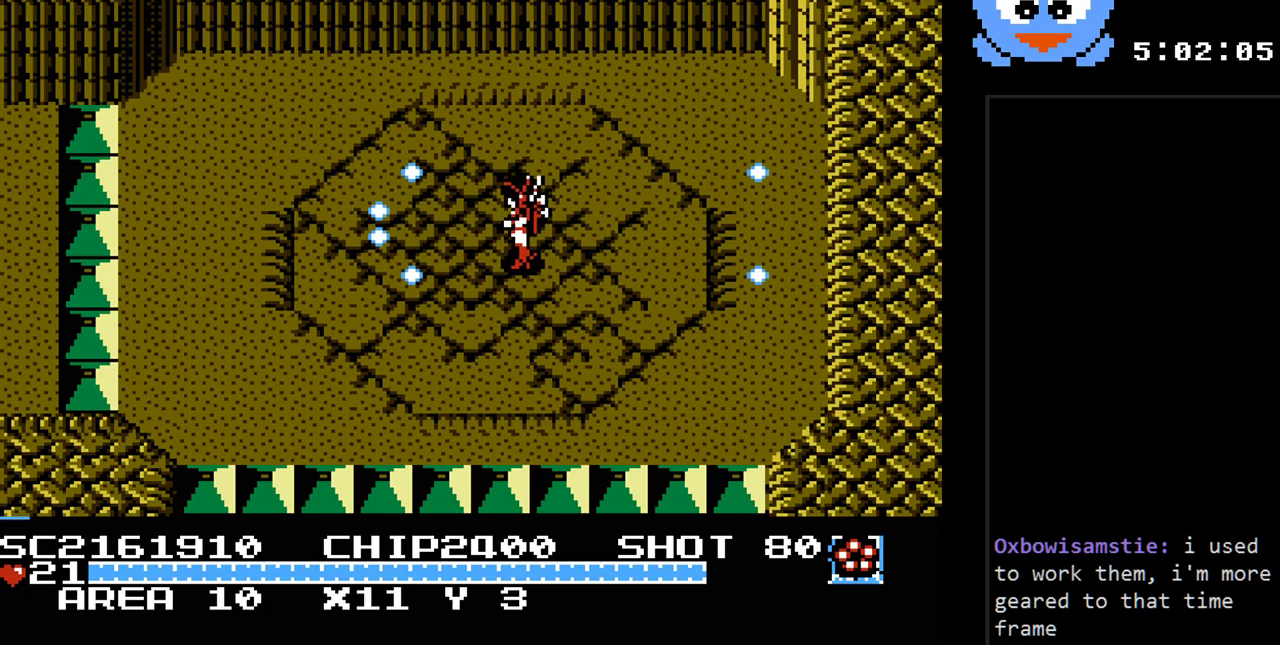
{"buttons": ["Y"], "events": [[117, "DPAD_LEFT", "up"]]}
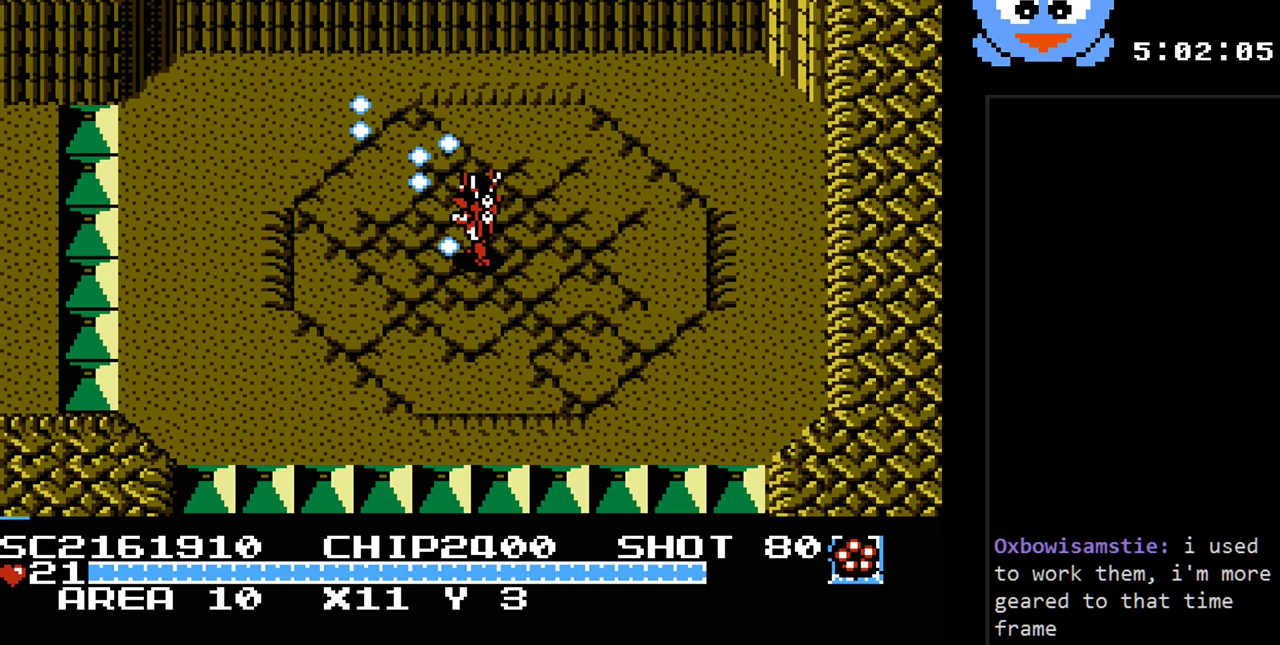
{"buttons": ["Y"], "events": []}
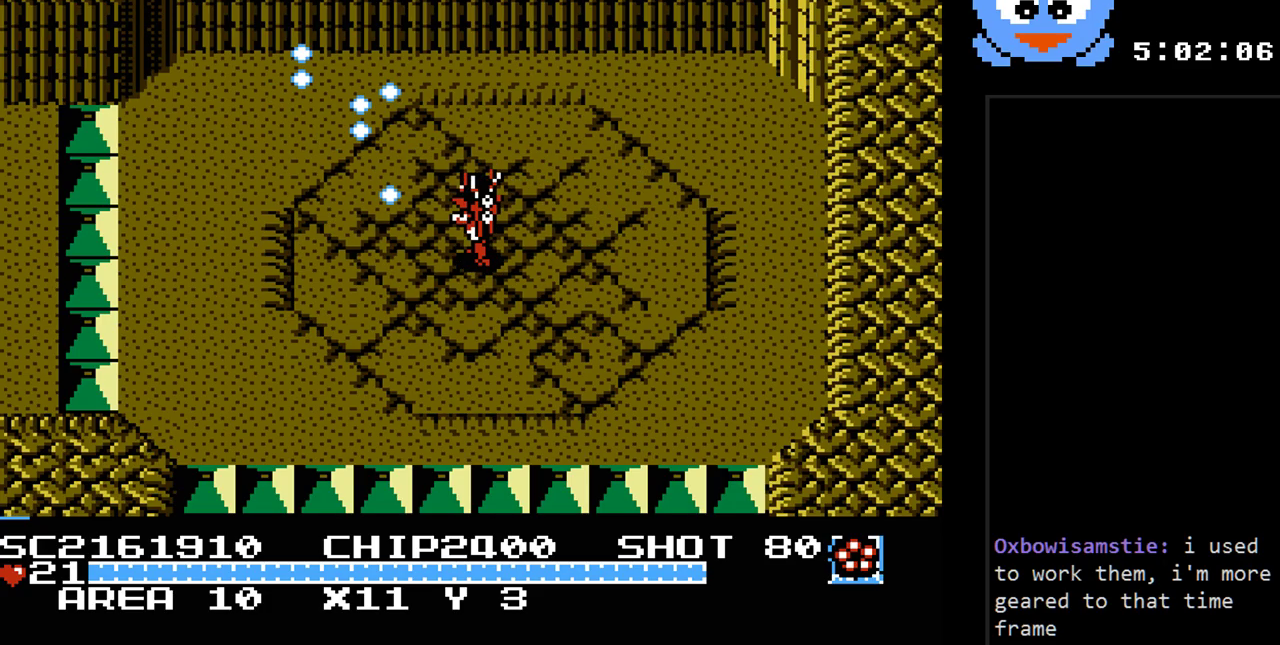
{"buttons": ["B", "Y", "DPAD_DOWN"], "events": [[467, "DPAD_DOWN", "down"], [500, "B", "down"]]}
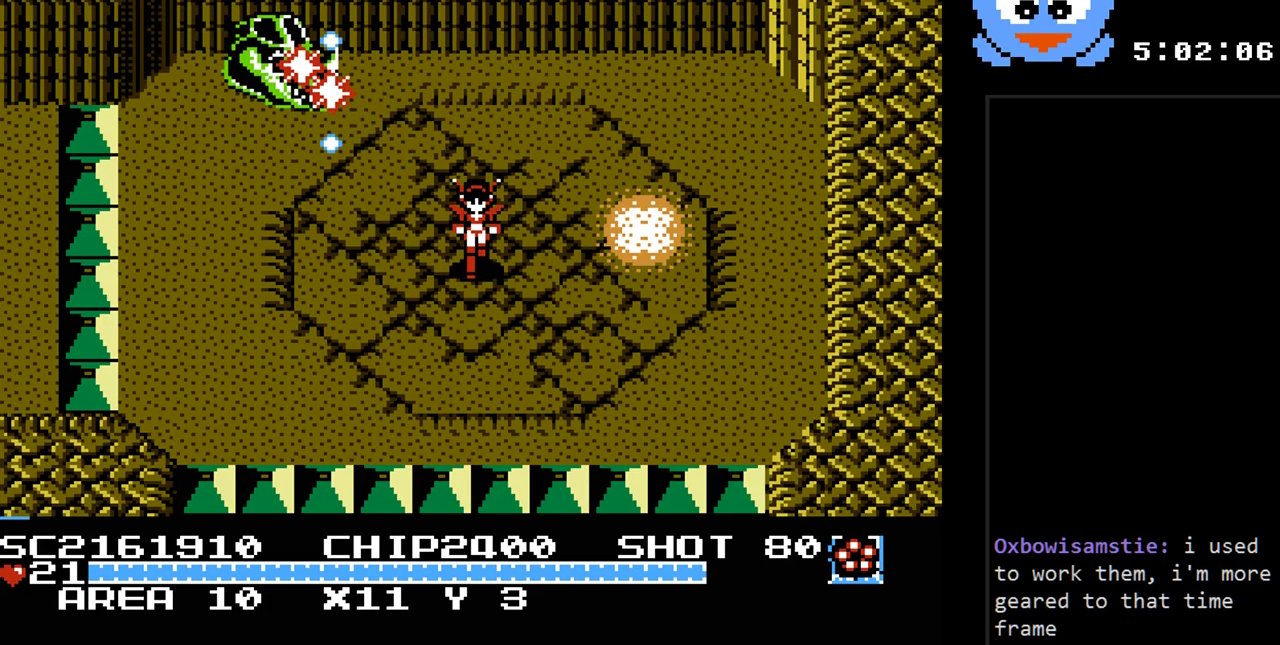
{"buttons": ["Y", "DPAD_UP", "DPAD_LEFT"], "events": [[150, "DPAD_LEFT", "down"], [250, "B", "up"], [383, "DPAD_DOWN", "up"], [483, "DPAD_UP", "down"]]}
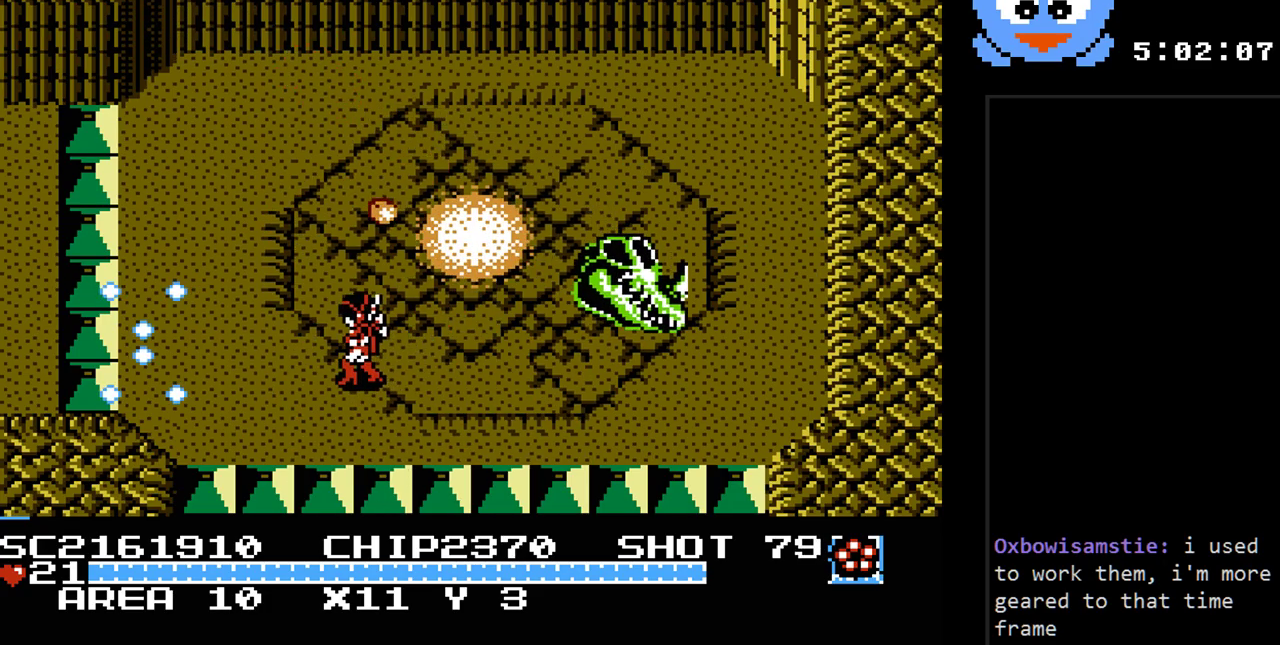
{"buttons": ["Y", "DPAD_UP", "DPAD_RIGHT"]}
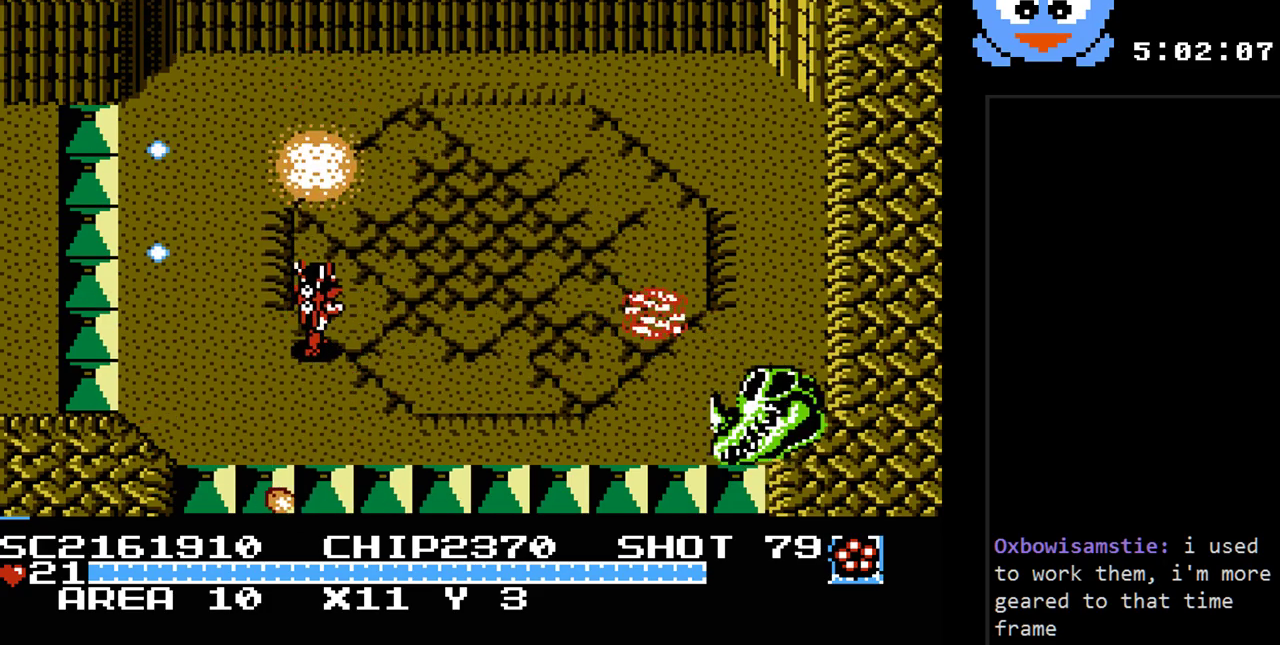
{"buttons": ["Y", "DPAD_UP"], "events": [[183, "DPAD_UP", "up"], [217, "DPAD_DOWN", "down"], [283, "DPAD_DOWN", "up"], [333, "DPAD_RIGHT", "up"], [333, "DPAD_UP", "down"]]}
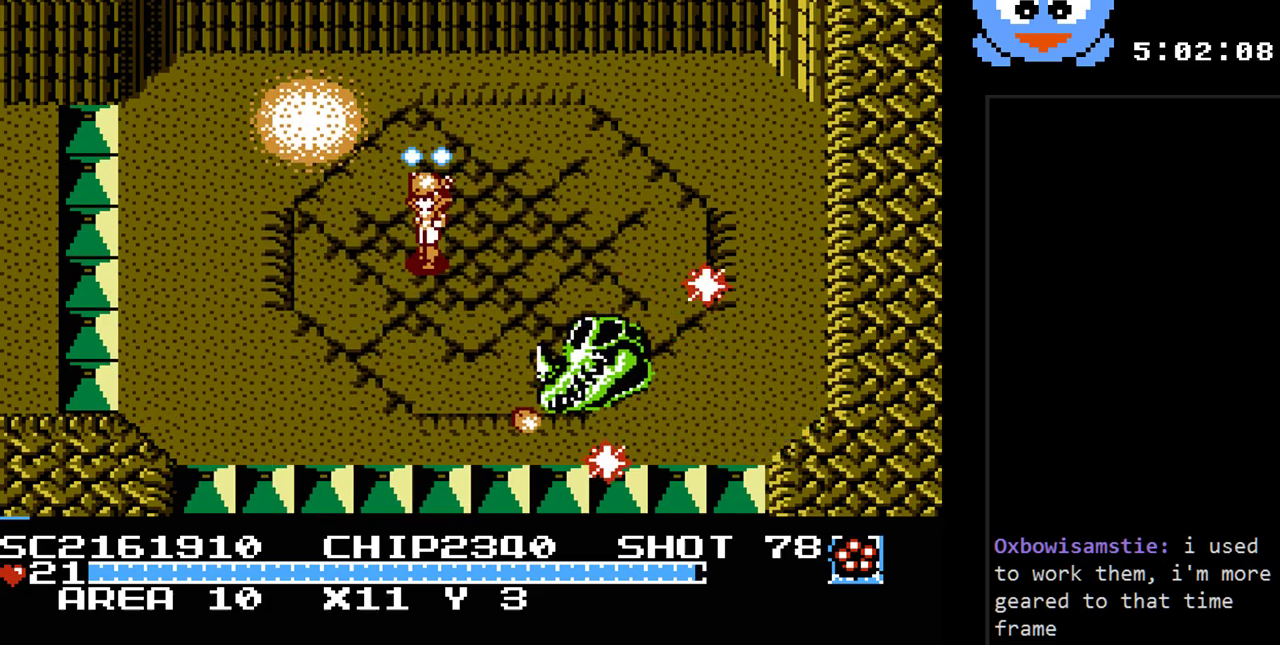
{"buttons": ["Y", "DPAD_DOWN"], "events": [[67, "DPAD_RIGHT", "down"], [217, "DPAD_UP", "up"], [383, "DPAD_DOWN", "down"], [417, "DPAD_RIGHT", "up"]]}
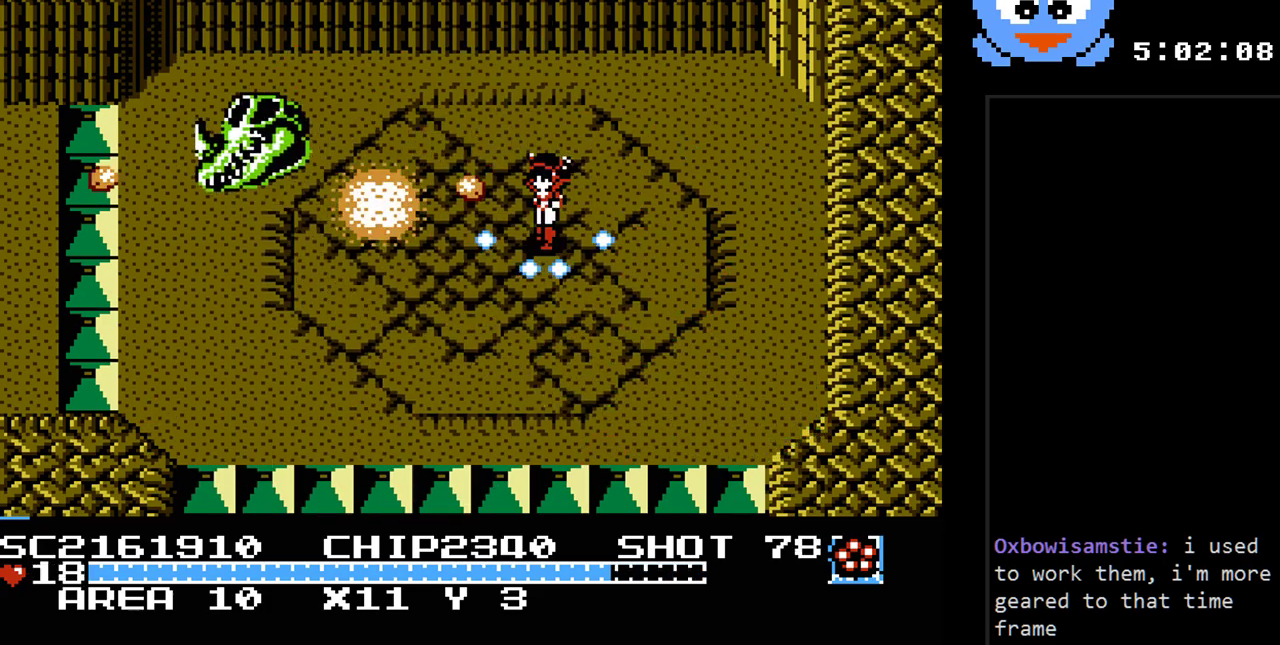
{"buttons": ["Y", "DPAD_LEFT"], "events": [[167, "DPAD_LEFT", "down"], [267, "DPAD_DOWN", "up"]]}
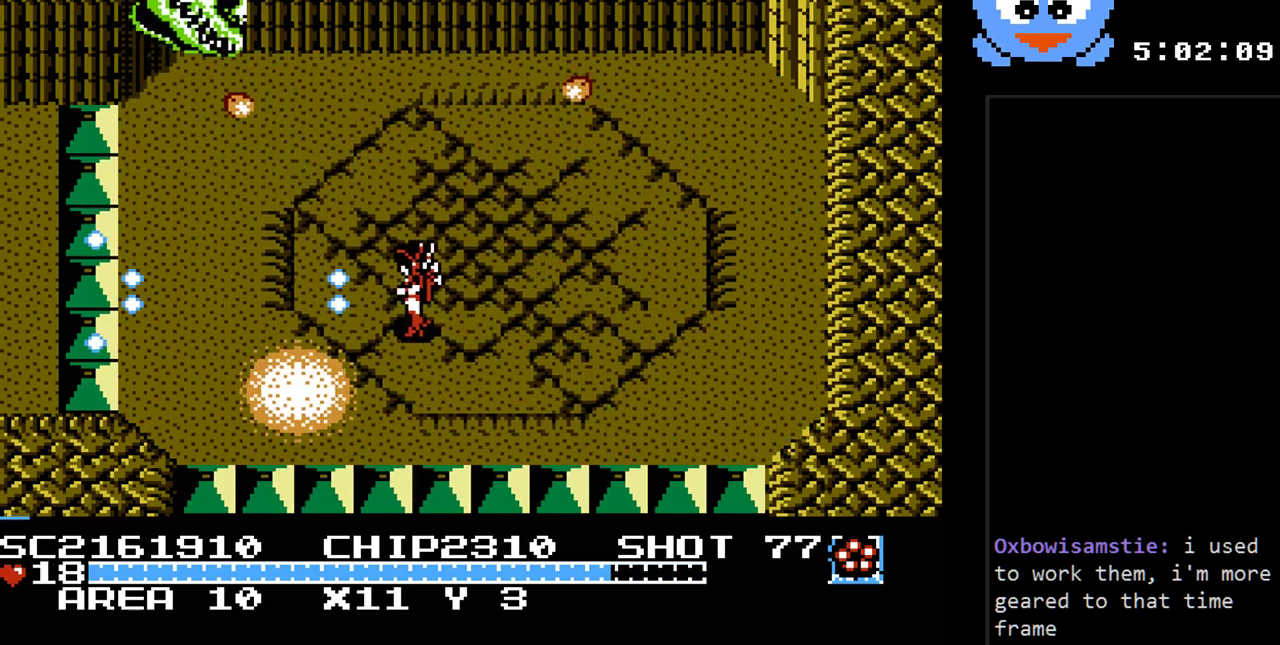
{"buttons": ["Y", "DPAD_UP", "DPAD_RIGHT"], "events": [[17, "DPAD_UP", "down"], [117, "DPAD_DOWN", "down"], [117, "DPAD_UP", "up"], [317, "DPAD_DOWN", "up"], [383, "DPAD_UP", "down"], [433, "DPAD_LEFT", "up"], [500, "DPAD_RIGHT", "down"]]}
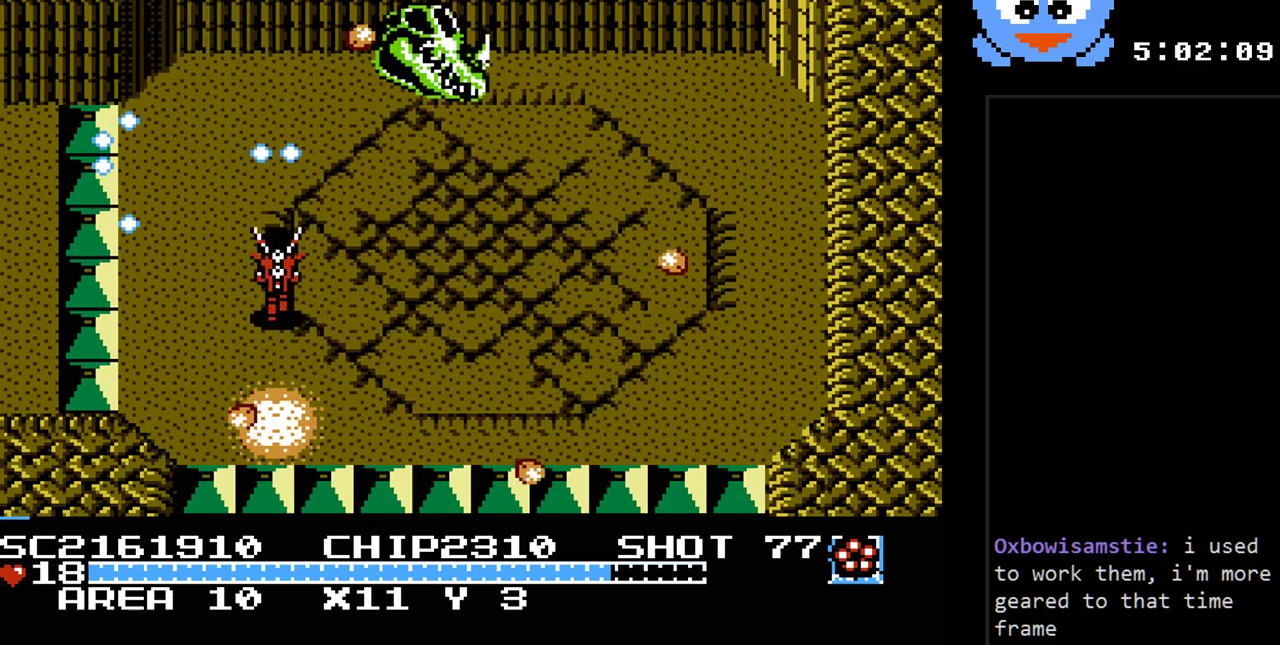
{"buttons": ["Y", "DPAD_DOWN", "DPAD_RIGHT"], "events": [[100, "DPAD_RIGHT", "up"], [233, "DPAD_RIGHT", "down"], [267, "DPAD_UP", "up"], [350, "DPAD_DOWN", "down"]]}
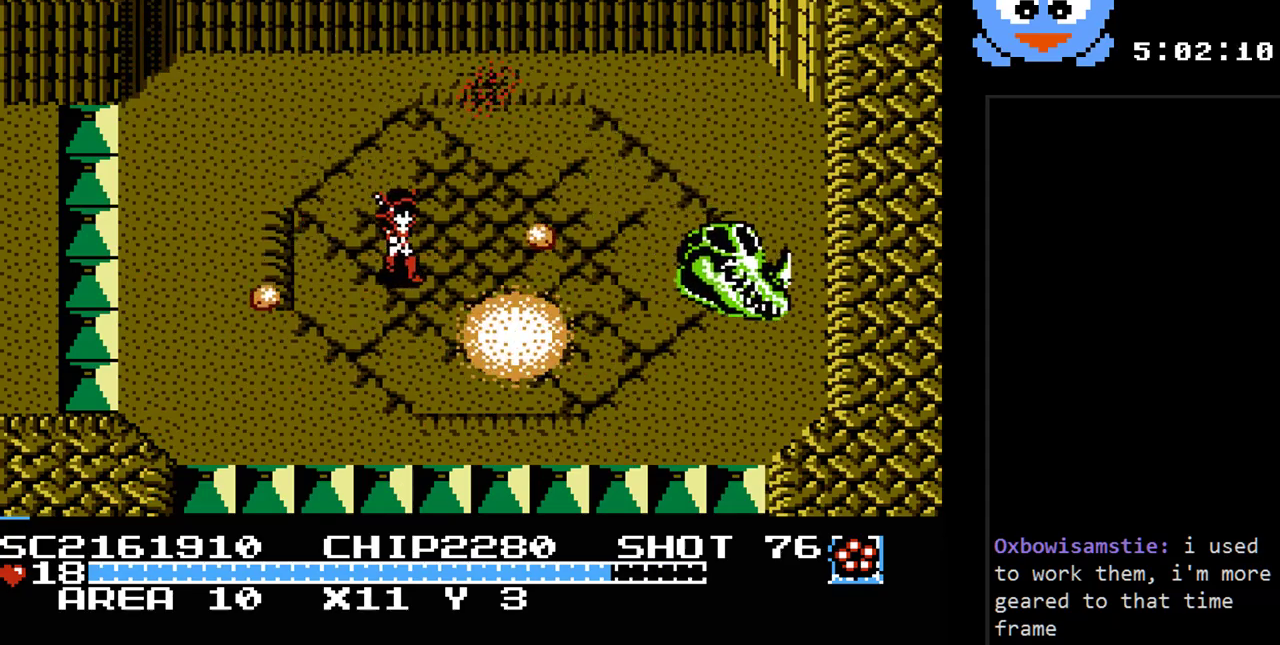
{"buttons": ["Y", "DPAD_UP", "DPAD_LEFT"], "events": [[17, "DPAD_RIGHT", "up"], [233, "DPAD_LEFT", "down"], [300, "DPAD_DOWN", "up"], [400, "DPAD_UP", "down"]]}
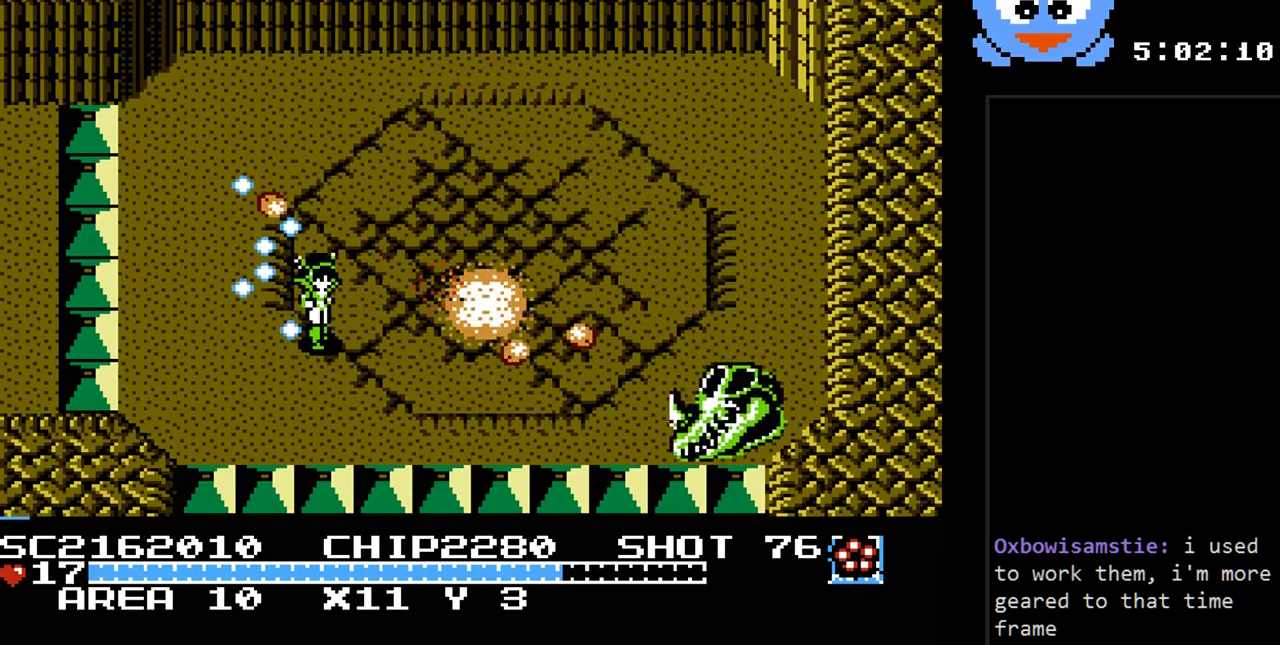
{"buttons": ["Y", "DPAD_RIGHT"], "events": [[67, "DPAD_LEFT", "up"], [217, "DPAD_RIGHT", "down"], [417, "DPAD_UP", "up"]]}